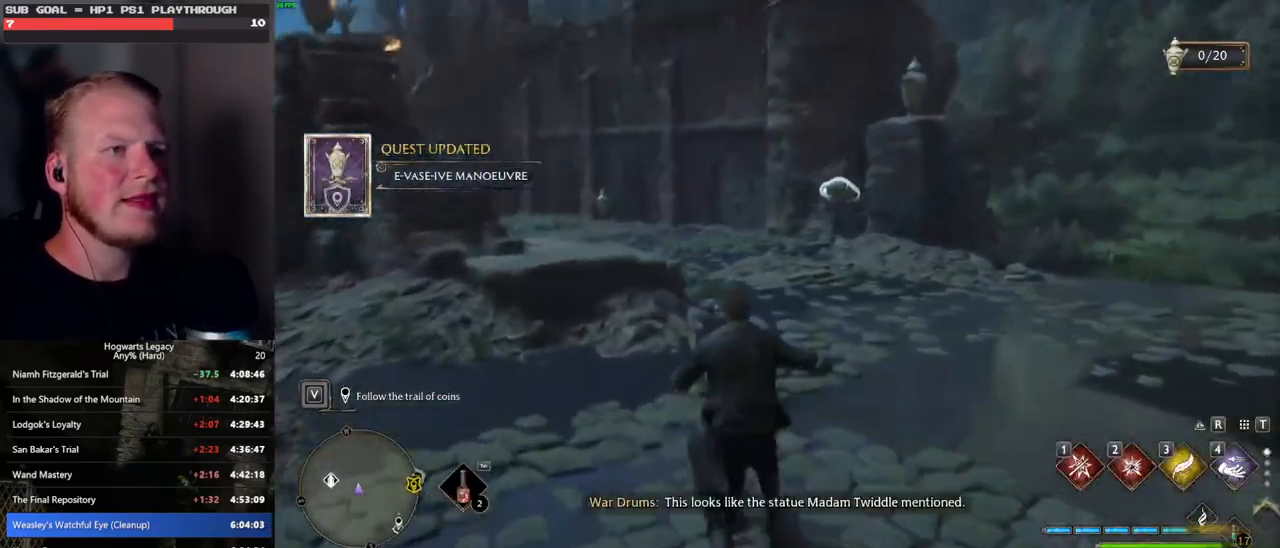
Gameplay with keyboard and mouse; each line is a JSON object with the keys and mouse buttons held at the frame after it. "events" lists presses ("down") and releases ("up") of ".", "/", "0", "1", "2", "3", "4", "5", "6", "7", "8", "9", "a", "alt_l", "alt_r", "b", "backslash", "backspace", "c", "caps_lock", "comma", "ctrl_l", "ctrl_r", "d", "e", "equals", "escape", "f", "f1", "f10", "f11", "f12", "f2", "f3", "f4", "f5", "f6", "f7", "f8", "f9", "g", "h", "i", "j", "k", "l", "lbracket", "m", "minus", "n", "o", "p", "q", "quote", "r", "rbracket", "return", "s", "semicolon", "shift_l", "shift_r", "space", "super", "t", "tab", "tilde", "u", "v", "w", "x", "y", "z", "mouse_left", "mouse_wheel", "mouse_right", "mouse_mb4" and "mouse_mb5" between this image and that frame as [ms after this image, input, new state], when the widget could be followed in between. "mouse_left", "mouse_wheel", "mouse_right", "mouse_mb4", "mouse_mb5" = the "left", "wheel", "right", "mb4", "mb5" buttons of the "mouse" list. No other keys are recorded. "wheel" means that the mouse wheel is clicked or scrolled. Mouse movement is not recorded.
{"keys": ["w"], "mouse": [], "events": [[233, "mouse_left", "down"], [350, "mouse_left", "up"]]}
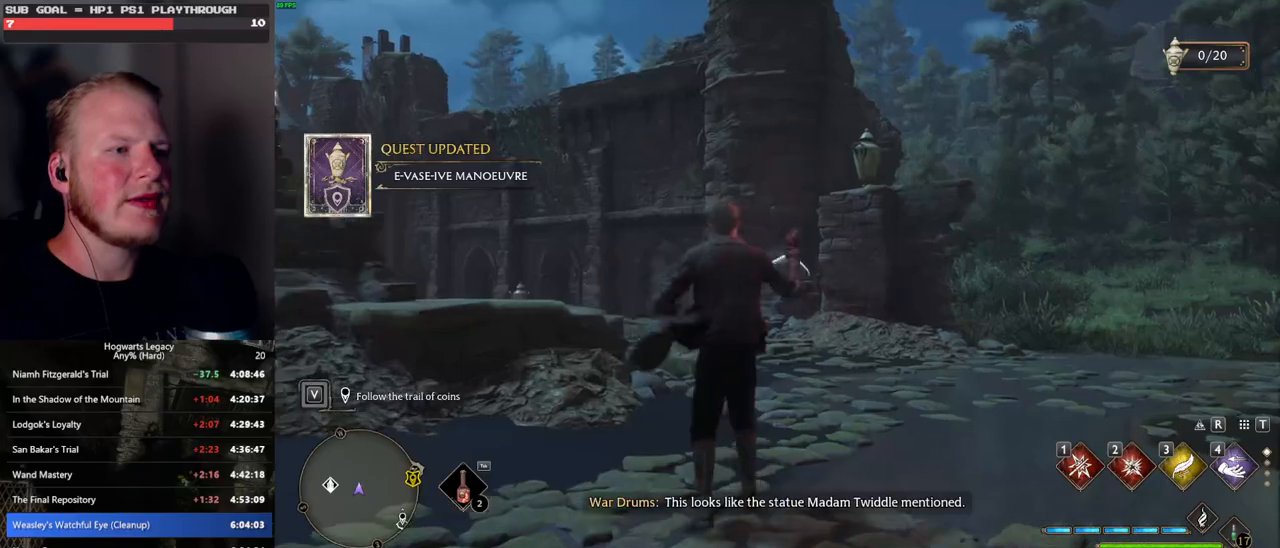
{"keys": ["w"], "mouse": [], "events": [[233, "mouse_left", "down"], [317, "mouse_left", "up"]]}
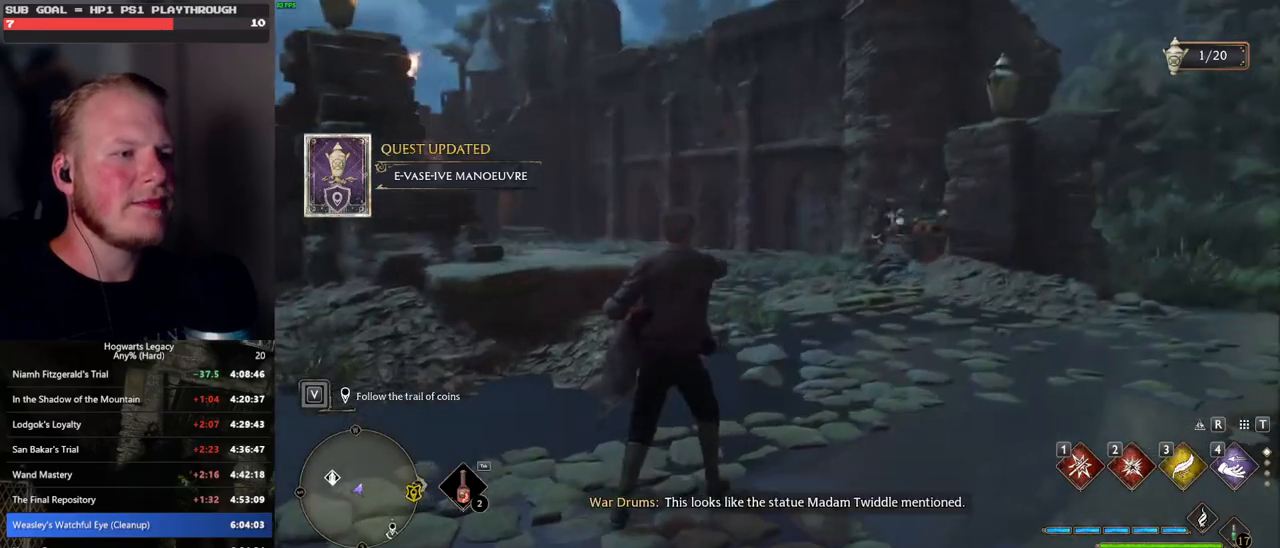
{"keys": ["w"], "mouse": ["left"], "events": [[417, "mouse_left", "down"], [450, "a", "down"], [500, "a", "up"]]}
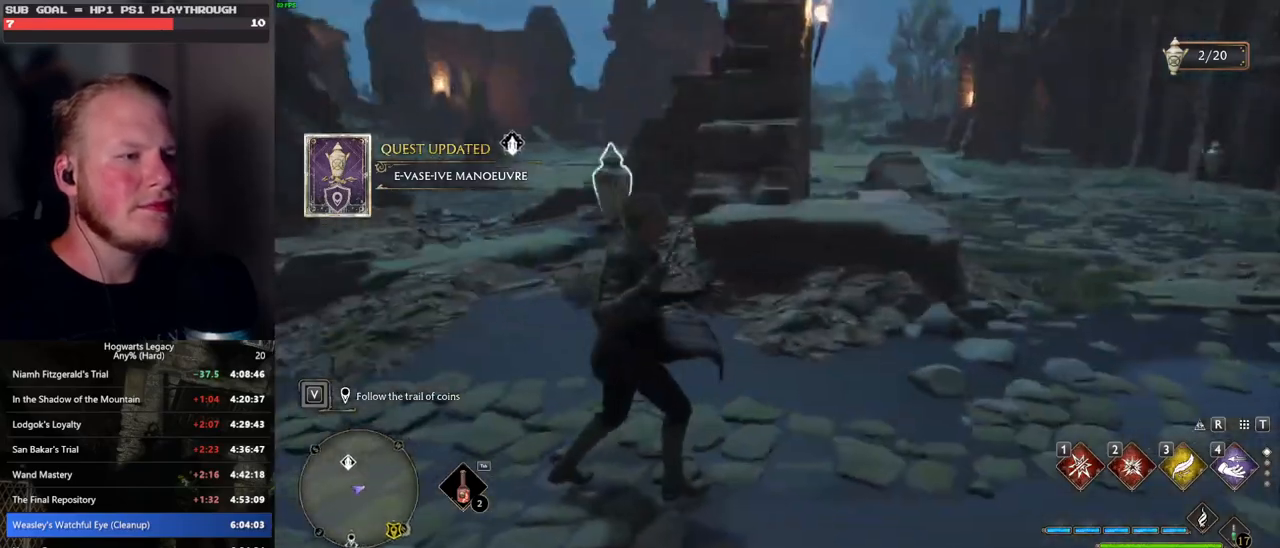
{"keys": ["a", "w"], "mouse": [], "events": [[33, "mouse_left", "up"], [117, "a", "down"], [350, "mouse_left", "down"], [467, "mouse_left", "up"]]}
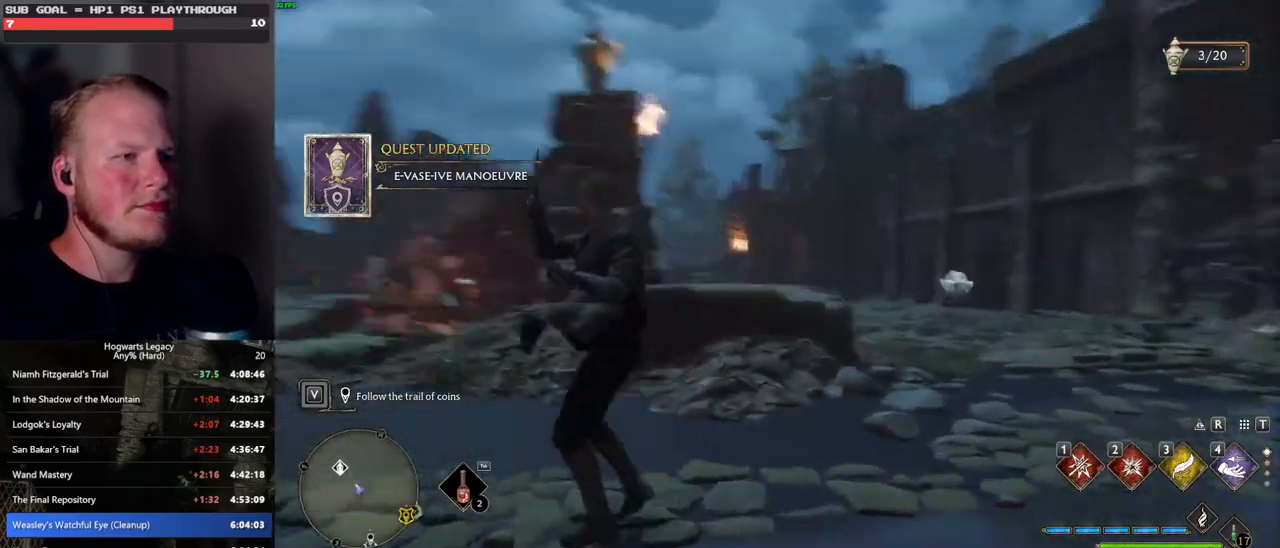
{"keys": ["d", "w"], "mouse": [], "events": [[217, "mouse_left", "down"], [283, "a", "up"], [283, "mouse_left", "up"], [467, "d", "down"]]}
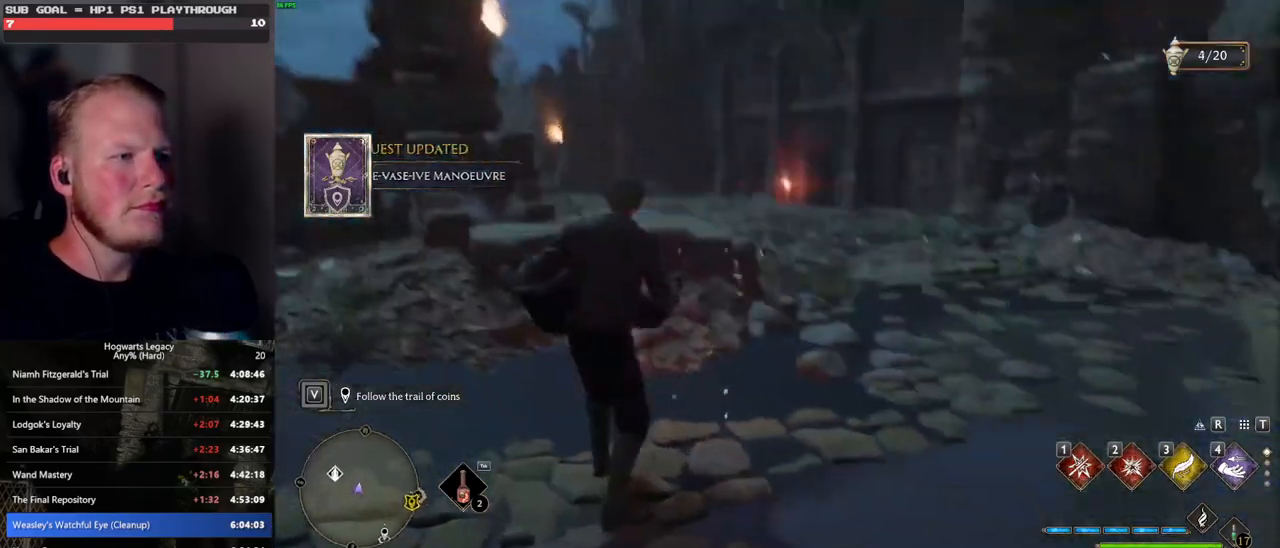
{"keys": ["a", "w"], "mouse": [], "events": [[50, "d", "up"], [67, "mouse_left", "down"], [167, "mouse_left", "up"], [283, "a", "down"]]}
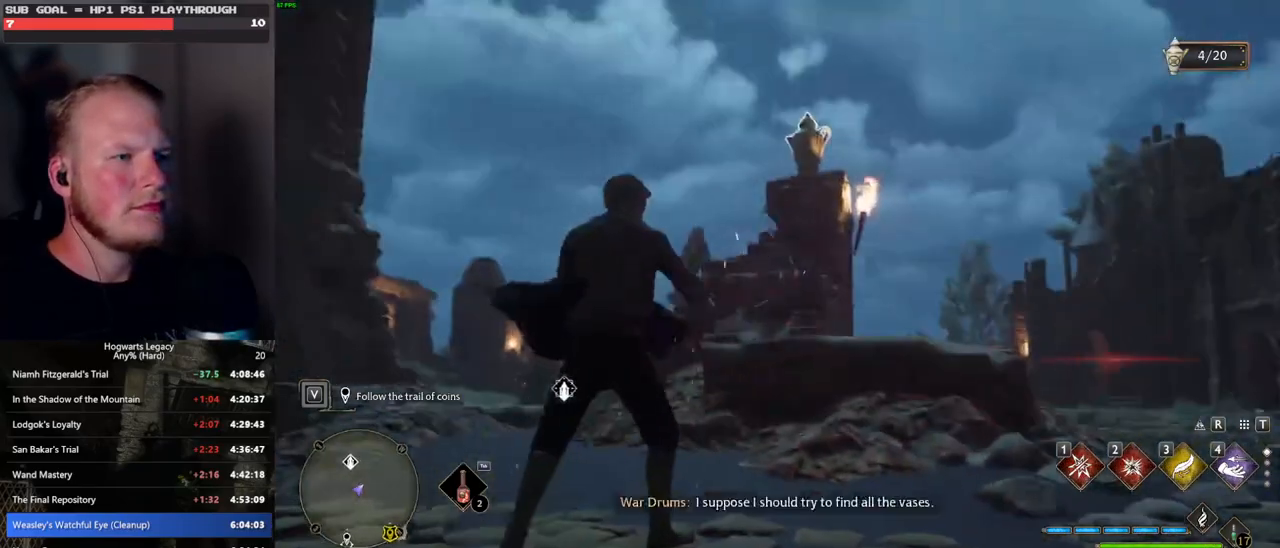
{"keys": ["a", "w"], "mouse": [], "events": [[217, "mouse_left", "down"], [317, "mouse_left", "up"]]}
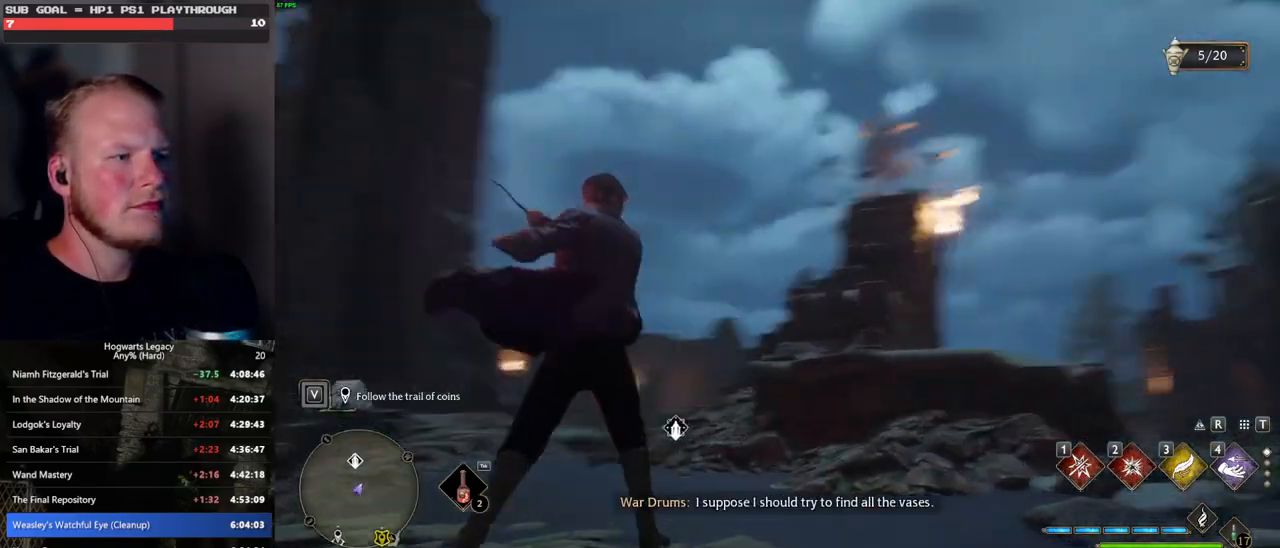
{"keys": ["a", "w"], "mouse": [], "events": [[217, "mouse_left", "down"], [317, "mouse_left", "up"]]}
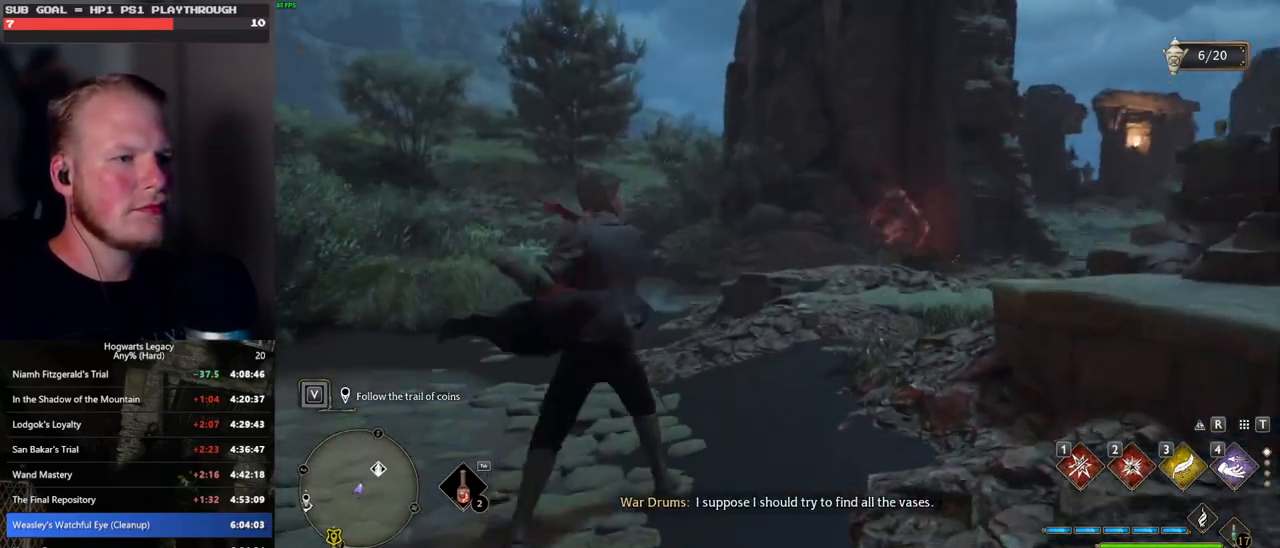
{"keys": ["space", "w"], "mouse": [], "events": [[50, "a", "up"], [100, "space", "down"]]}
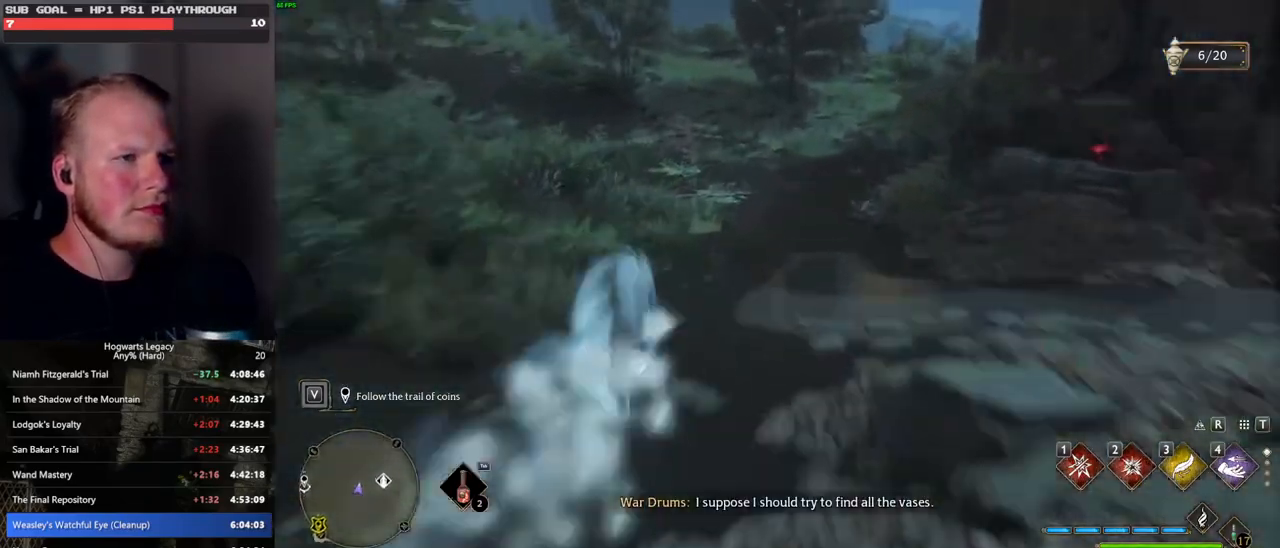
{"keys": ["space", "w"], "mouse": [], "events": [[17, "mouse_left", "down"], [50, "space", "up"], [133, "mouse_left", "up"], [433, "space", "down"]]}
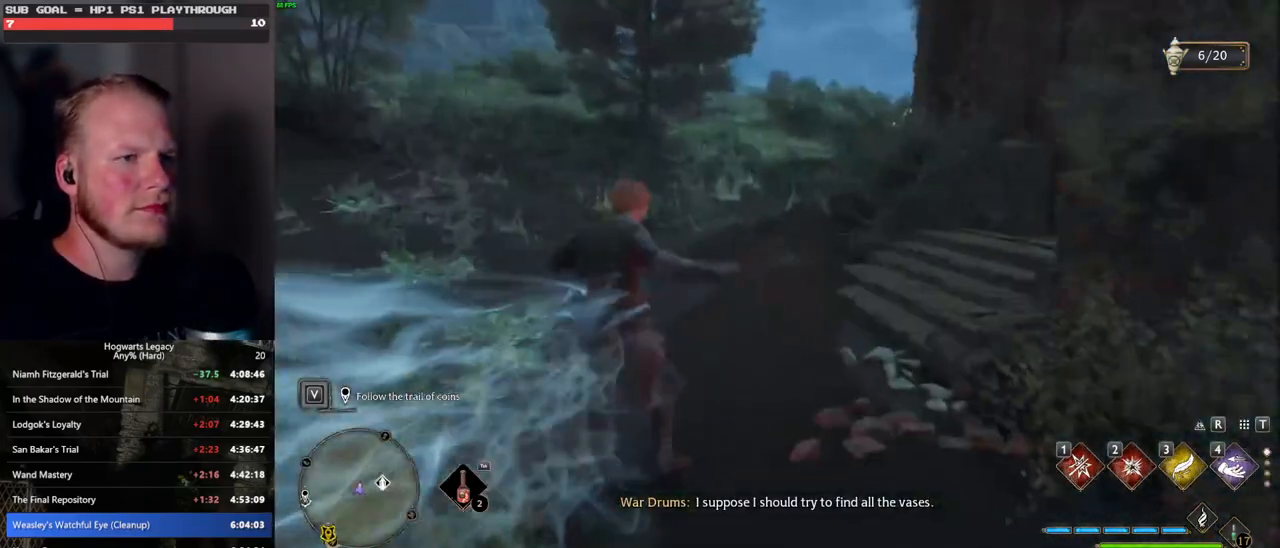
{"keys": ["space", "w"], "mouse": [], "events": []}
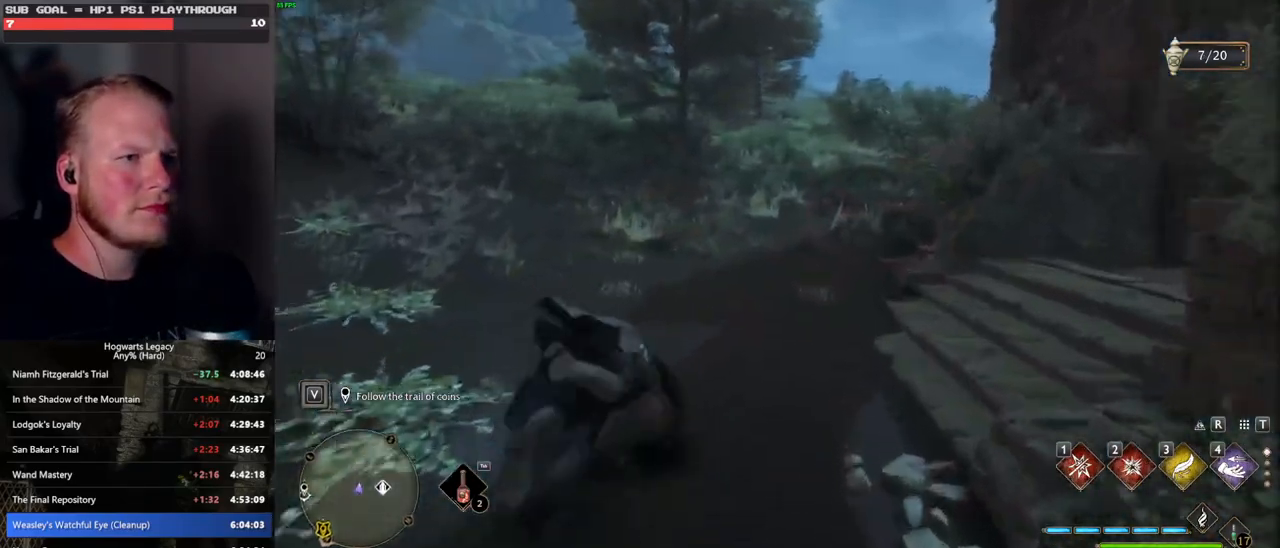
{"keys": ["w"], "mouse": [], "events": [[117, "space", "up"], [200, "mouse_left", "down"], [300, "mouse_left", "up"]]}
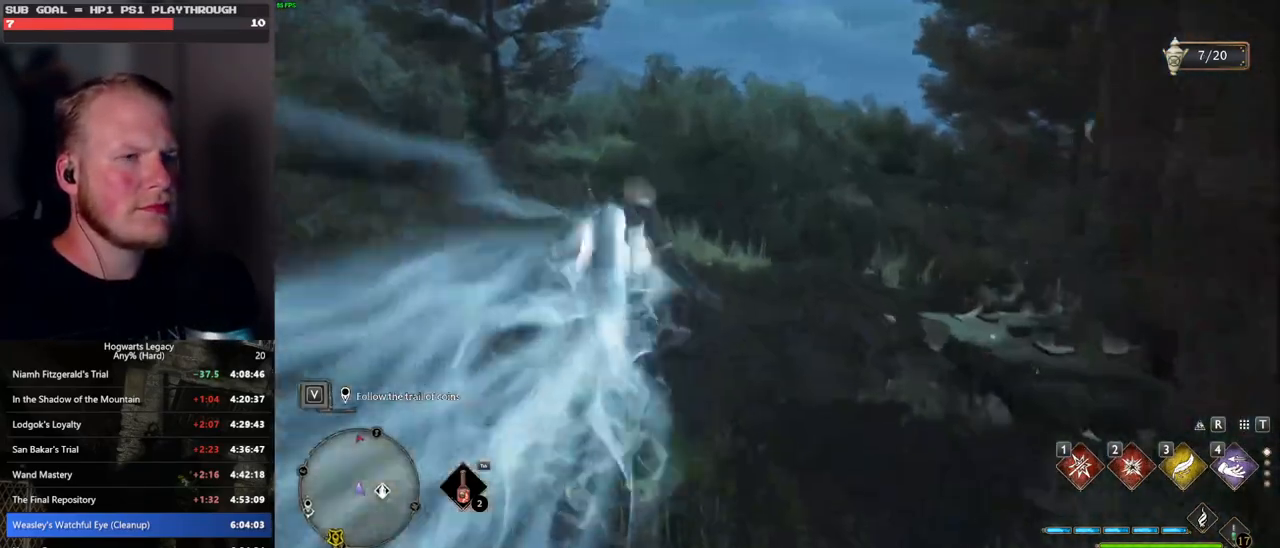
{"keys": ["space", "w"], "mouse": [], "events": [[17, "space", "down"]]}
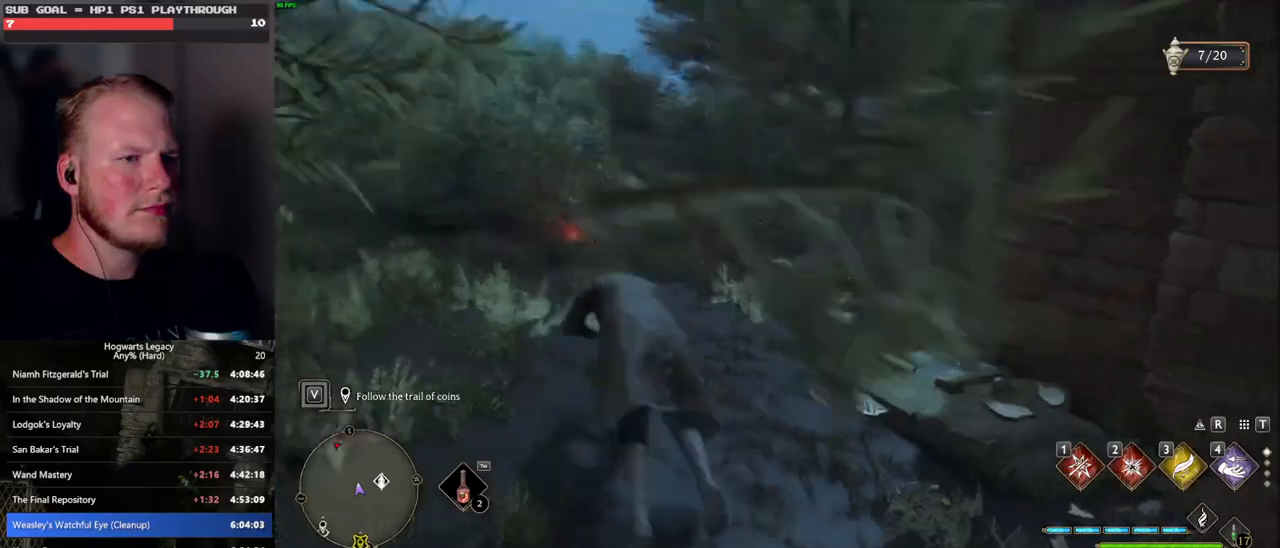
{"keys": ["w"], "mouse": [], "events": [[167, "space", "up"], [250, "mouse_left", "down"], [367, "mouse_left", "up"]]}
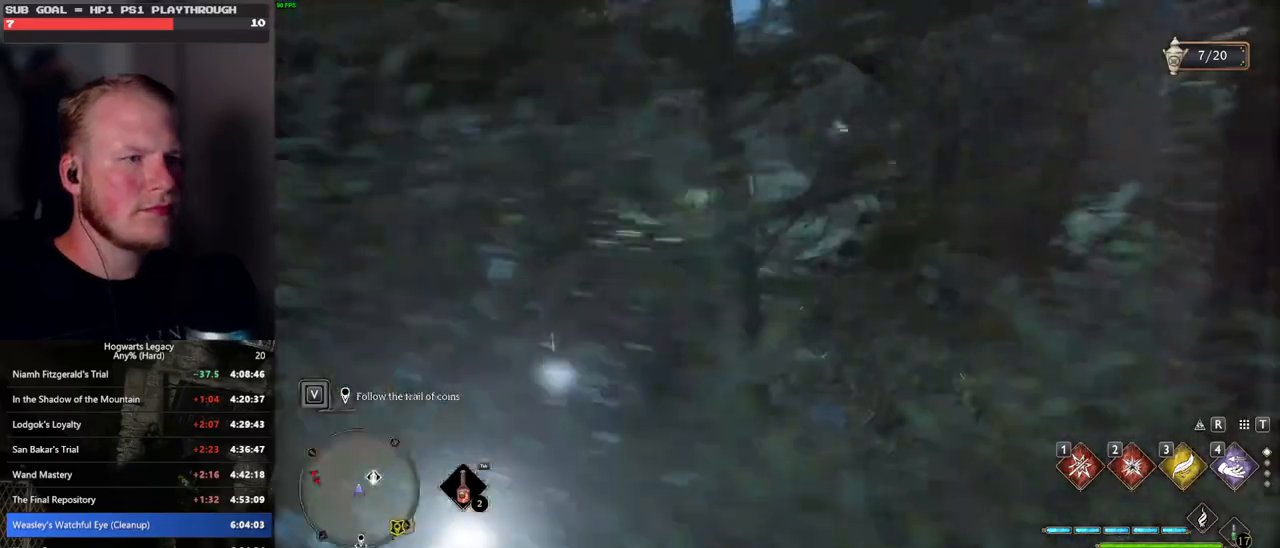
{"keys": ["space", "w"], "mouse": [], "events": [[217, "space", "down"]]}
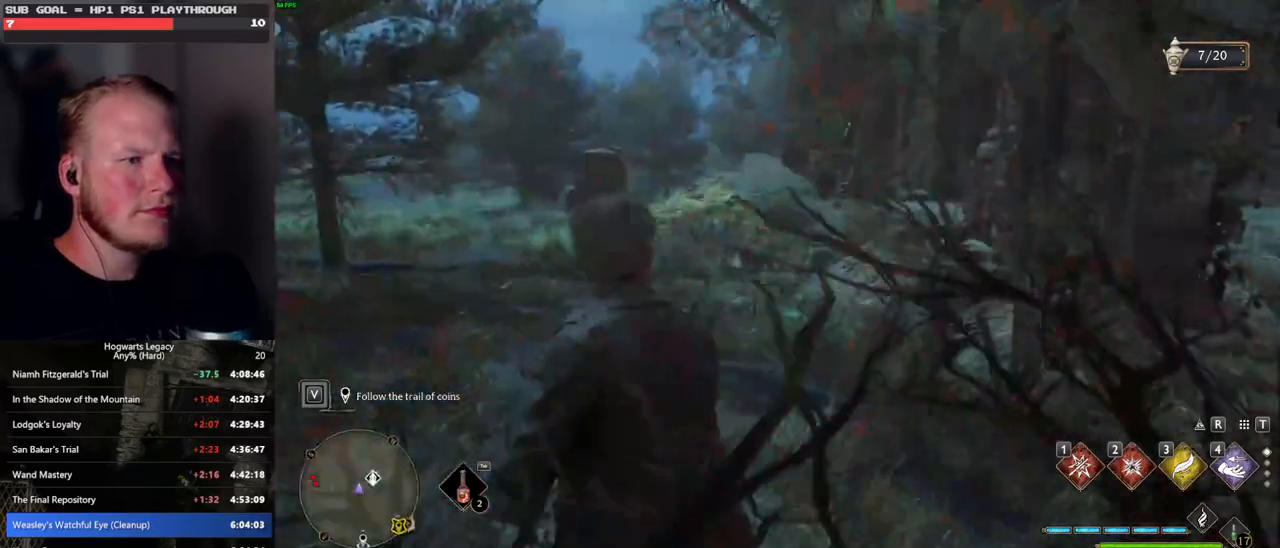
{"keys": ["a", "w"], "mouse": [], "events": [[283, "space", "up"], [300, "mouse_left", "down"], [383, "a", "down"], [400, "mouse_left", "up"]]}
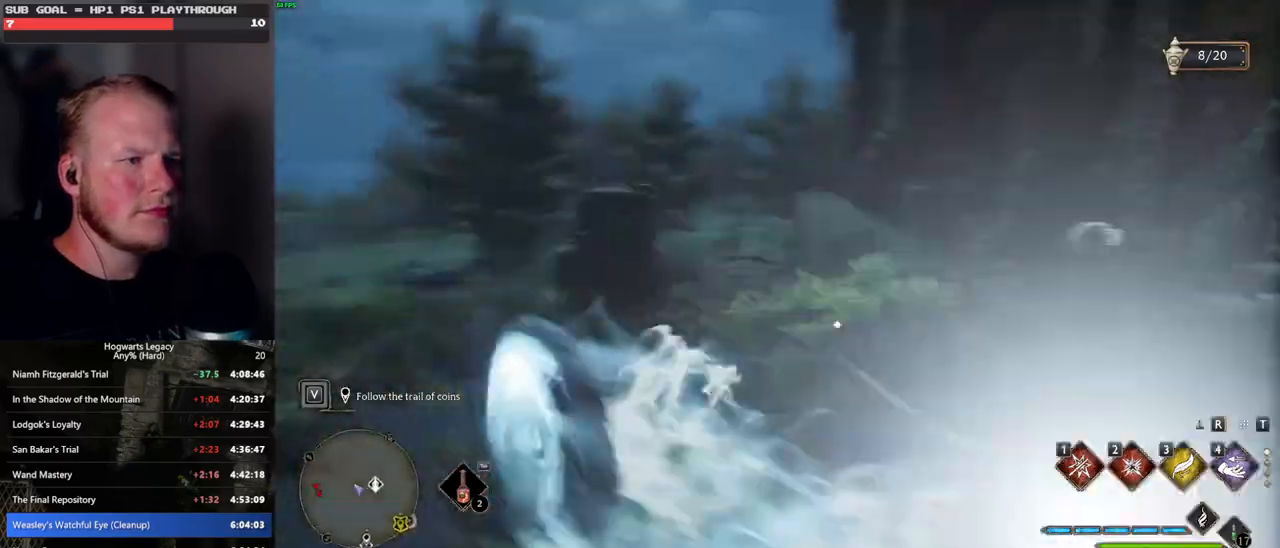
{"keys": ["w"], "mouse": ["left"], "events": [[233, "a", "up"], [467, "mouse_left", "down"]]}
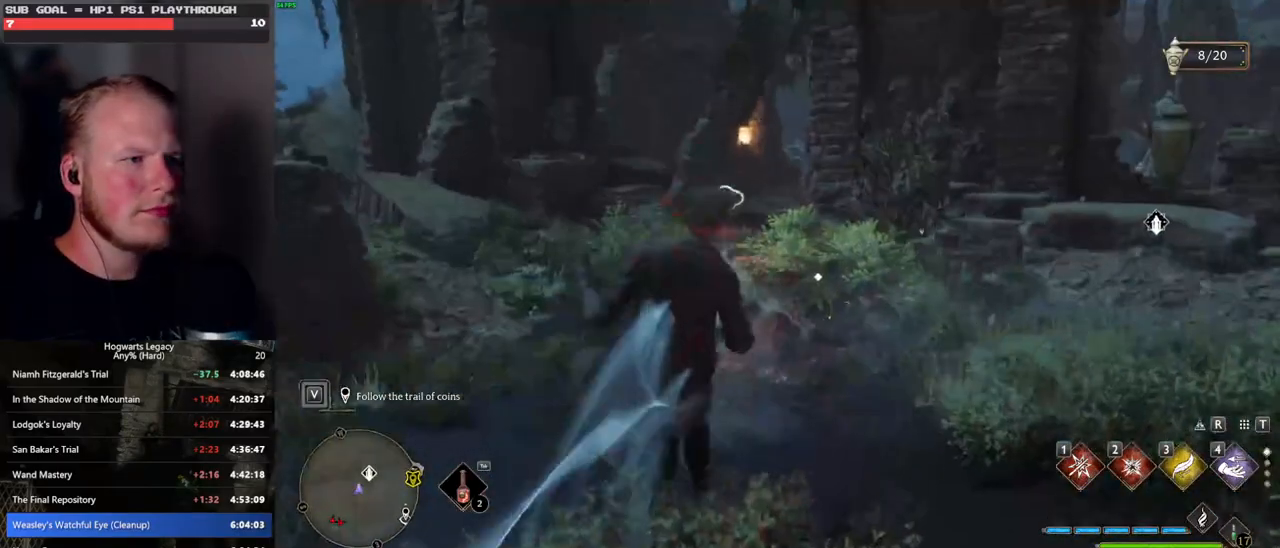
{"keys": ["w"], "mouse": [], "events": [[50, "mouse_left", "up"]]}
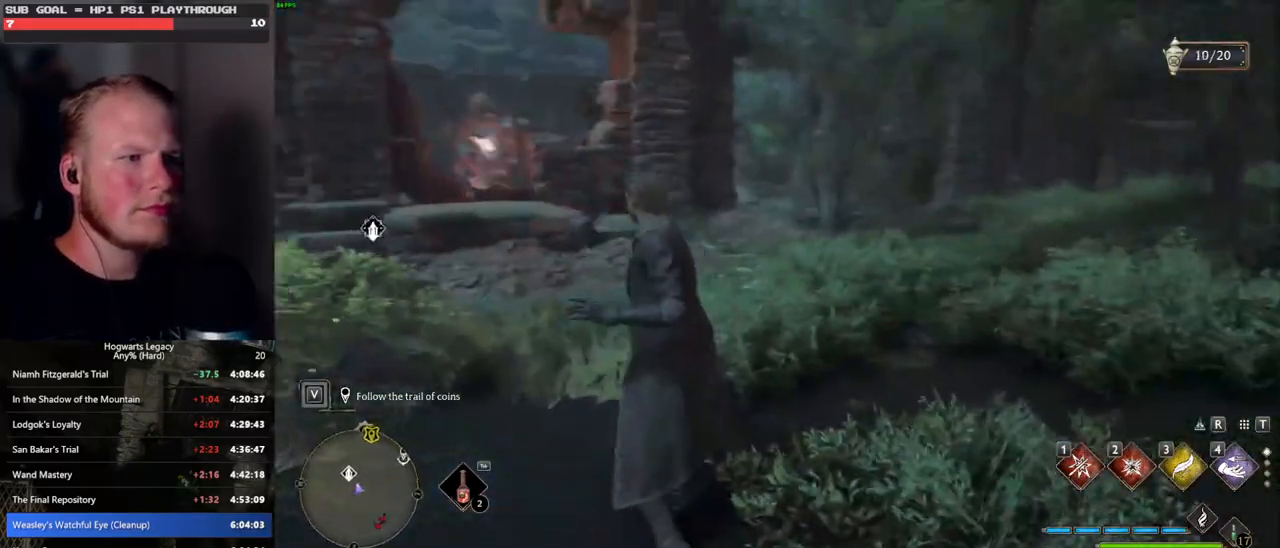
{"keys": ["a", "space", "w"], "mouse": [], "events": [[267, "space", "down"], [450, "a", "down"]]}
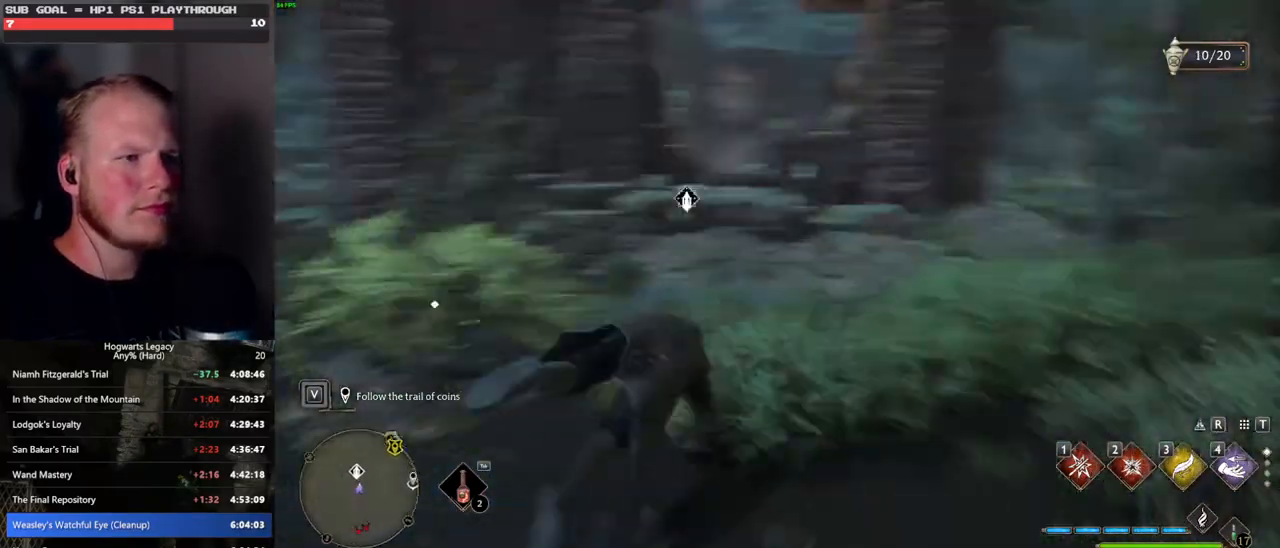
{"keys": ["a", "w"], "mouse": ["left"], "events": [[83, "a", "up"], [350, "a", "down"], [400, "space", "up"], [483, "mouse_left", "down"]]}
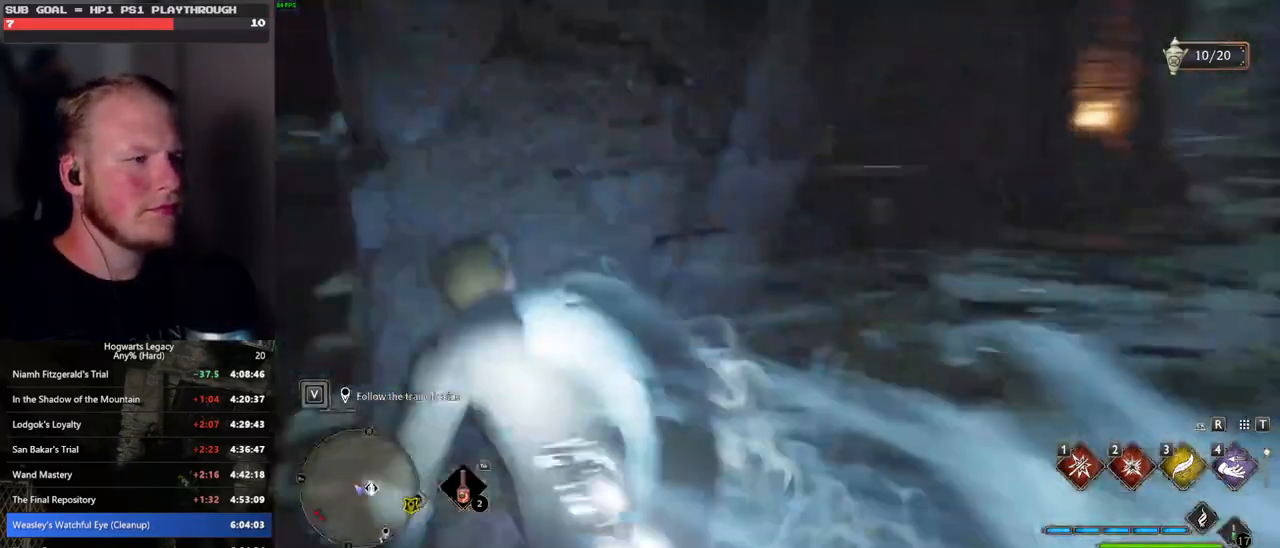
{"keys": ["d", "w"], "mouse": [], "events": [[17, "a", "up"], [133, "mouse_left", "up"], [367, "d", "down"]]}
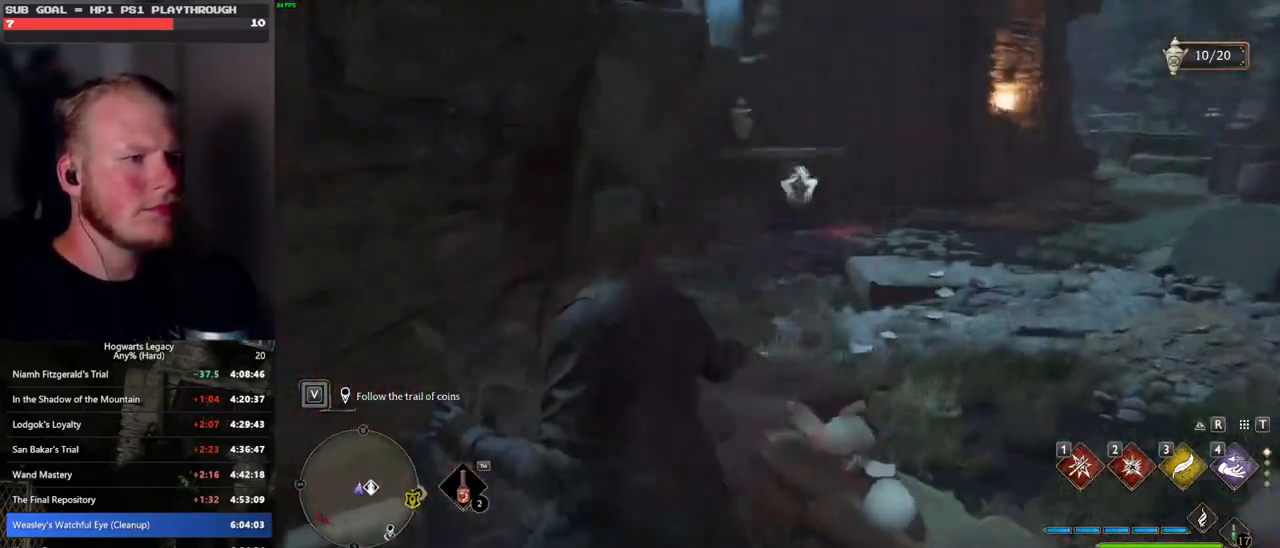
{"keys": ["s"], "mouse": [], "events": [[167, "a", "down"], [217, "d", "up"], [217, "w", "up"], [283, "mouse_left", "down"], [367, "s", "down"], [383, "mouse_left", "up"], [467, "a", "up"]]}
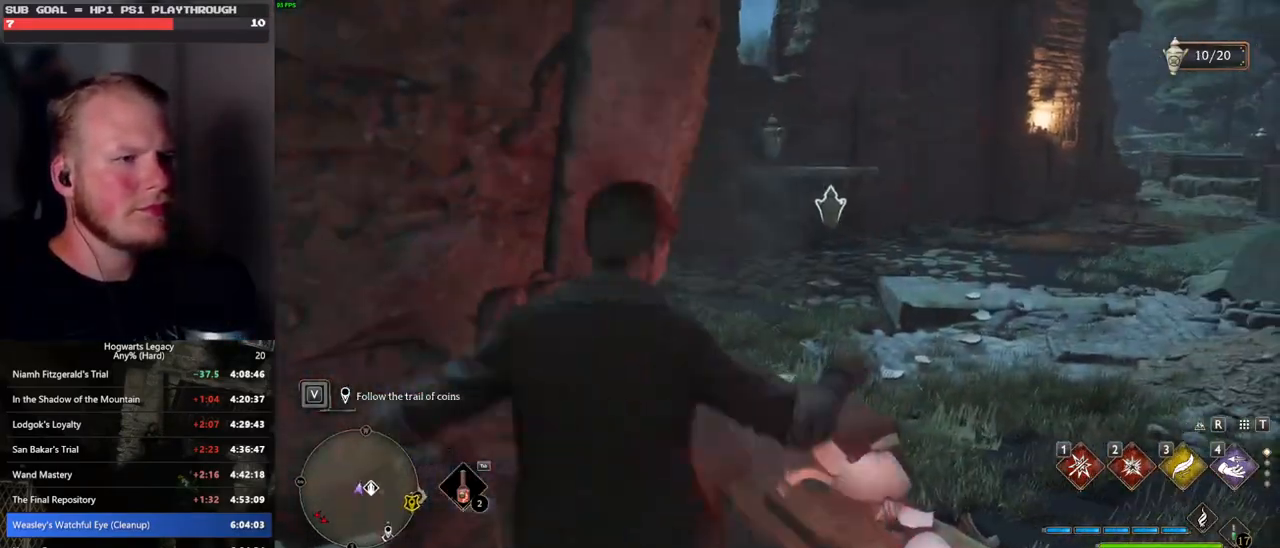
{"keys": ["a", "s"], "mouse": [], "events": [[33, "d", "down"], [133, "mouse_left", "down"], [250, "mouse_left", "up"], [433, "a", "down"], [433, "d", "up"]]}
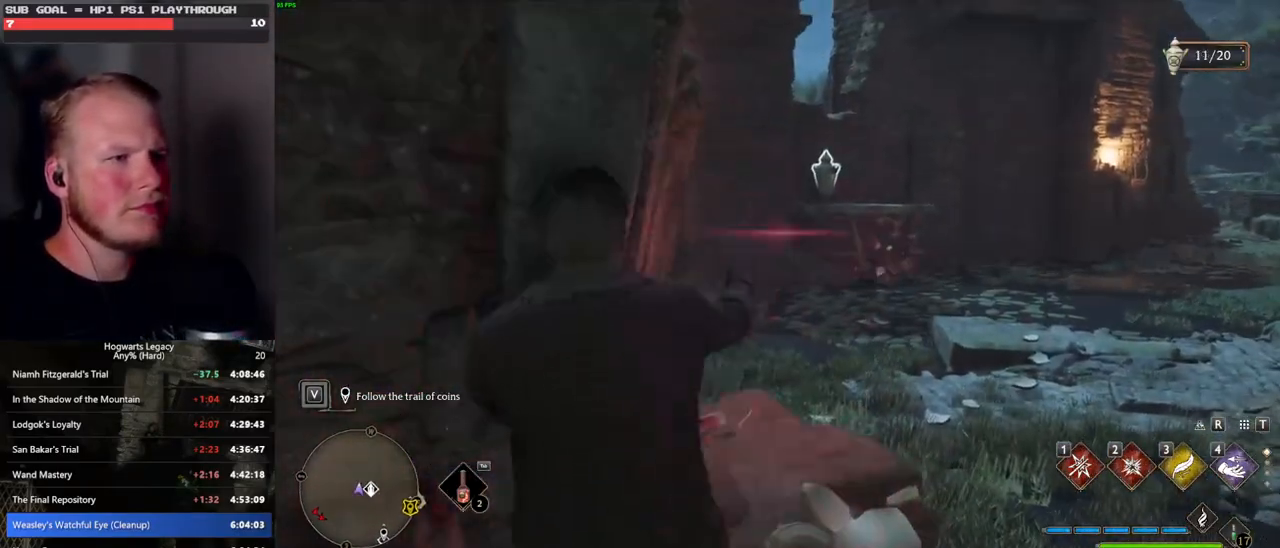
{"keys": ["a", "space", "w"], "mouse": [], "events": [[133, "s", "up"], [167, "space", "down"], [400, "w", "down"]]}
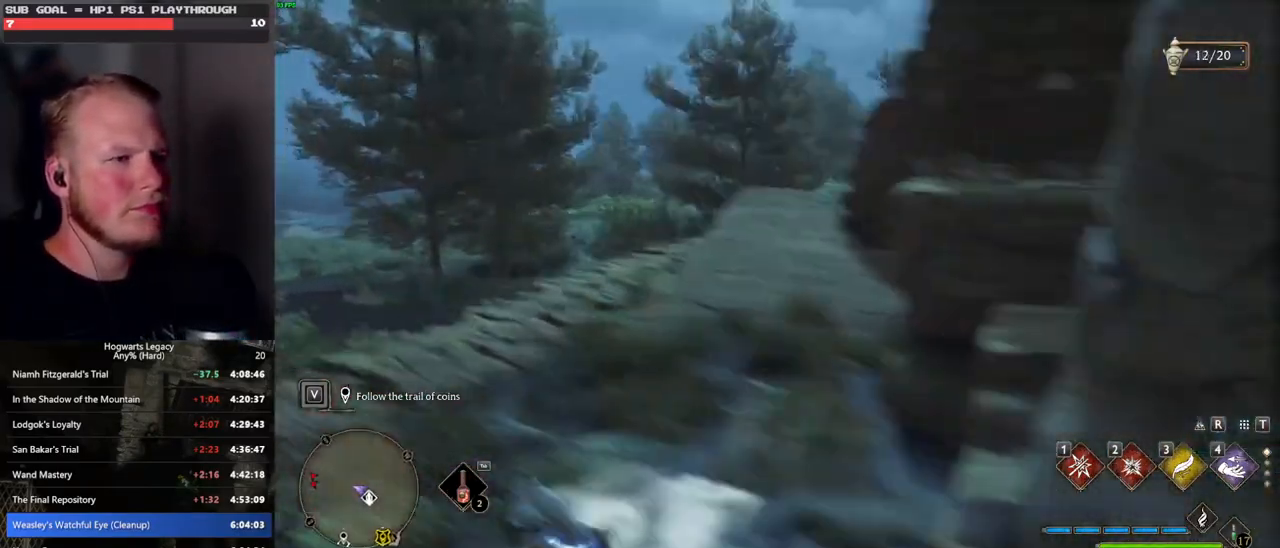
{"keys": ["w"], "mouse": [], "events": [[33, "a", "up"], [167, "mouse_left", "down"], [200, "space", "up"], [267, "mouse_left", "up"]]}
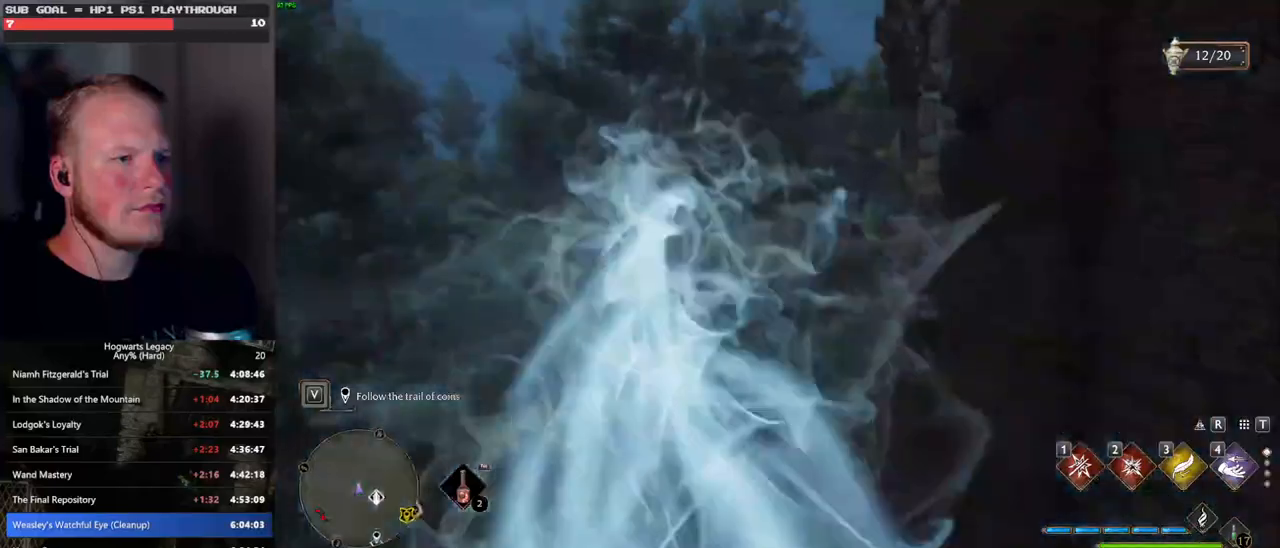
{"keys": ["space", "w"], "mouse": [], "events": [[450, "space", "down"]]}
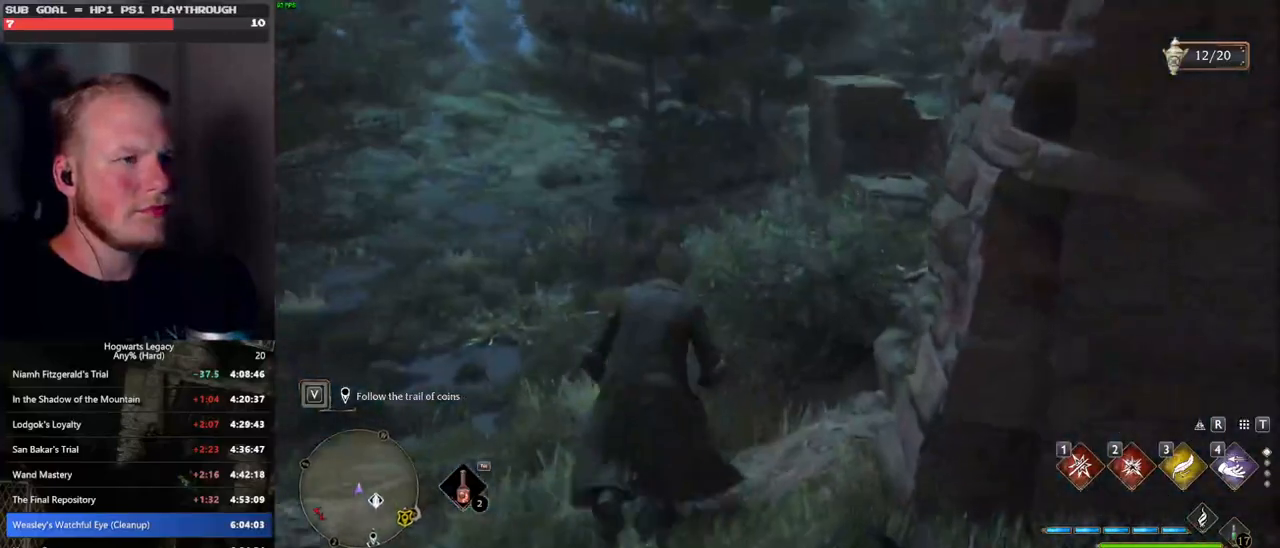
{"keys": ["space", "w"], "mouse": [], "events": []}
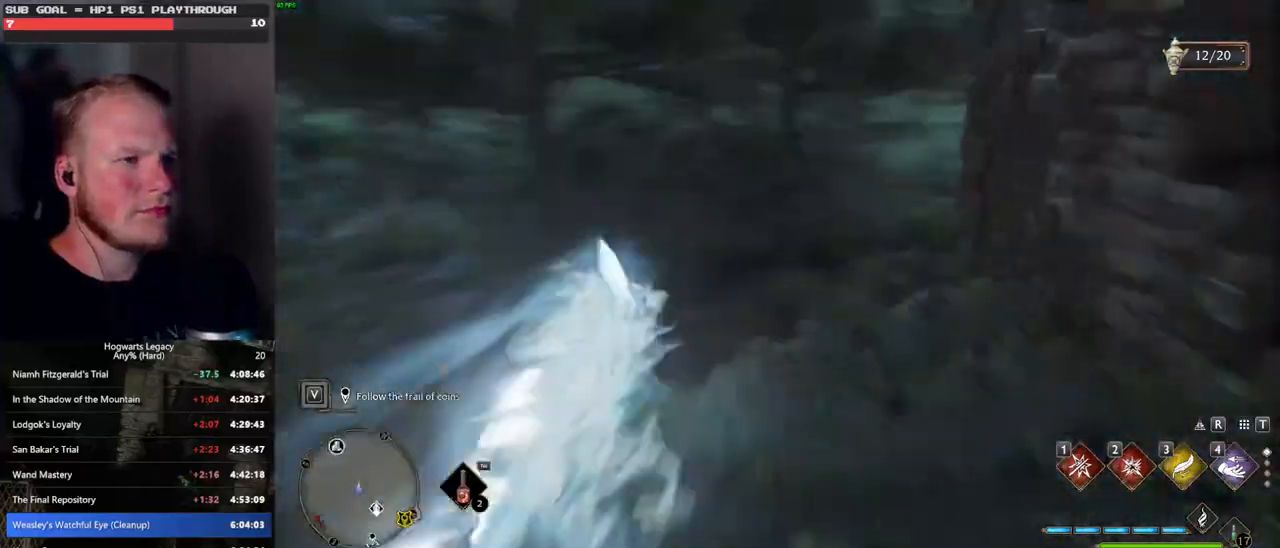
{"keys": ["w"], "mouse": [], "events": [[17, "space", "up"], [67, "mouse_left", "down"], [200, "mouse_left", "up"]]}